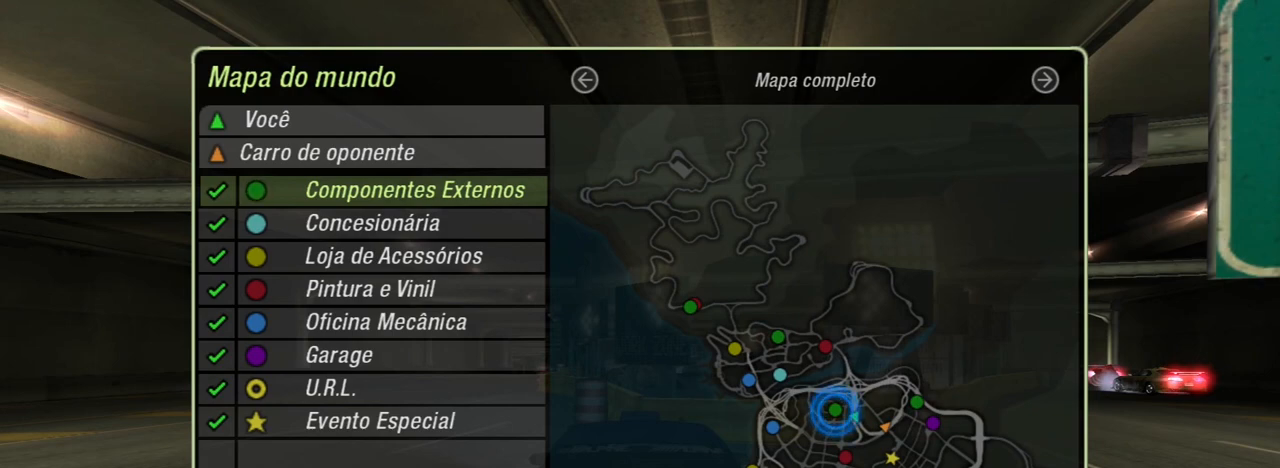
Gameplay with a controller (Xbox layout); each line is a JSON object with the inputs held at the frame after it. "events" lists button and stick changes between this image and that frame as [ms after this image, input, new state], when the widget could be followed in between.
{"buttons": [], "left_stick": "center", "right_stick": "center", "events": [[267, "B", "down"], [367, "B", "up"]]}
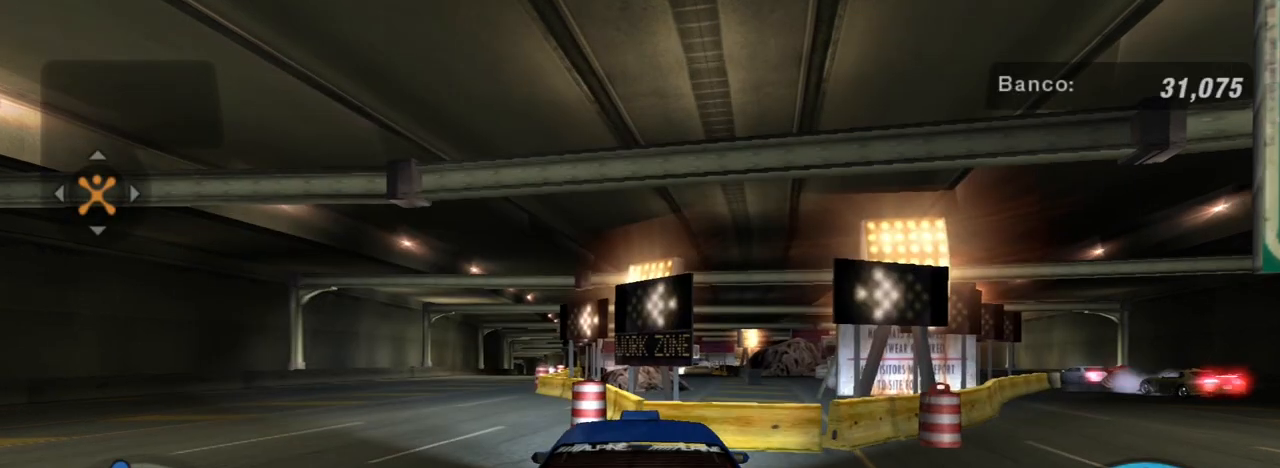
{"buttons": ["L2"], "left_stick": "down-left", "right_stick": "center", "events": [[67, "left_stick", "down-left"], [200, "L2", "down"]]}
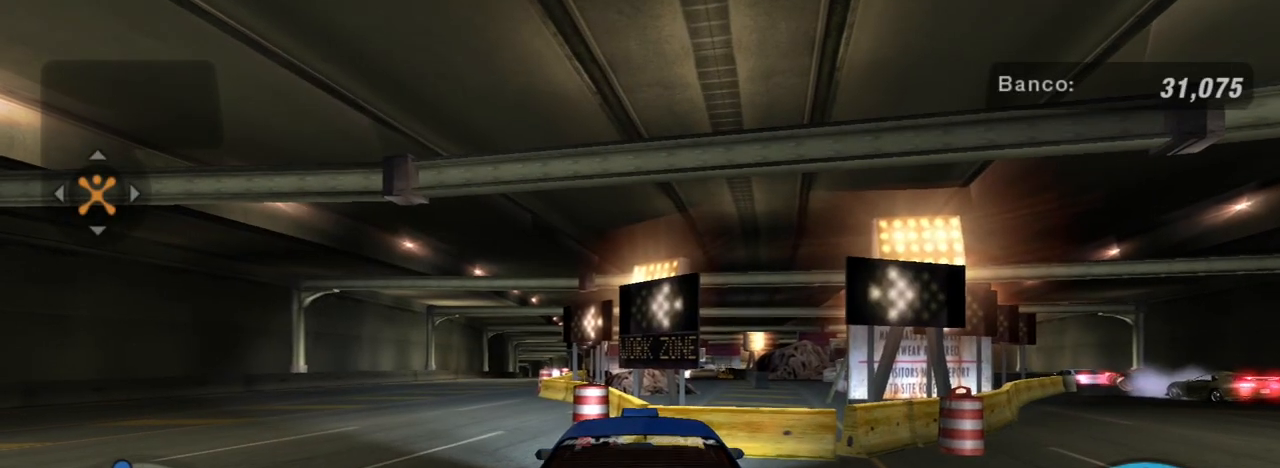
{"buttons": ["L2"], "left_stick": "down-left", "right_stick": "center", "events": []}
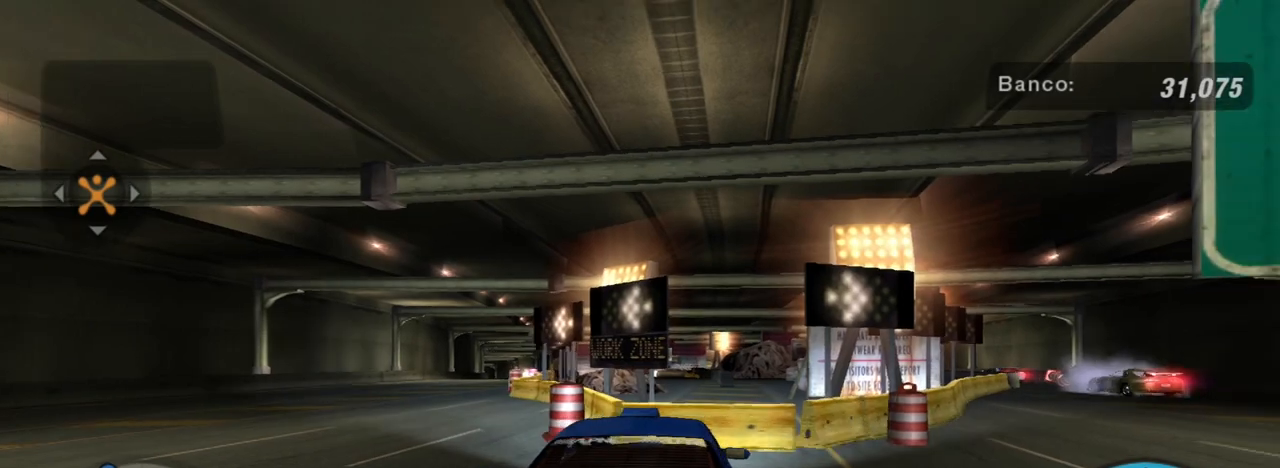
{"buttons": ["R2"], "left_stick": "down-left", "right_stick": "center", "events": [[467, "L2", "up"], [467, "R2", "down"]]}
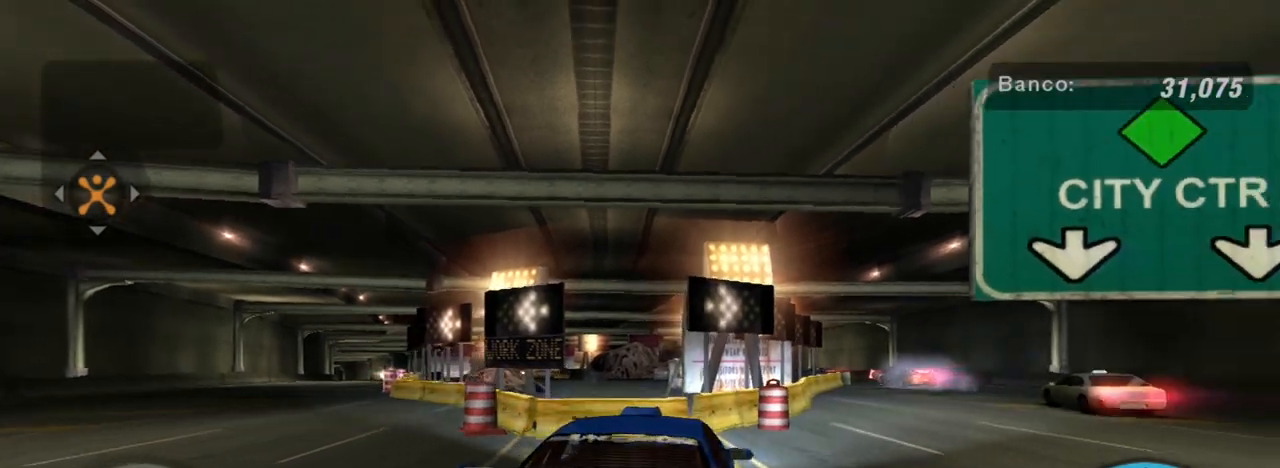
{"buttons": ["R2"], "left_stick": "center", "right_stick": "center", "events": [[34, "left_stick", "center"], [100, "L1", "down"], [234, "L1", "up"]]}
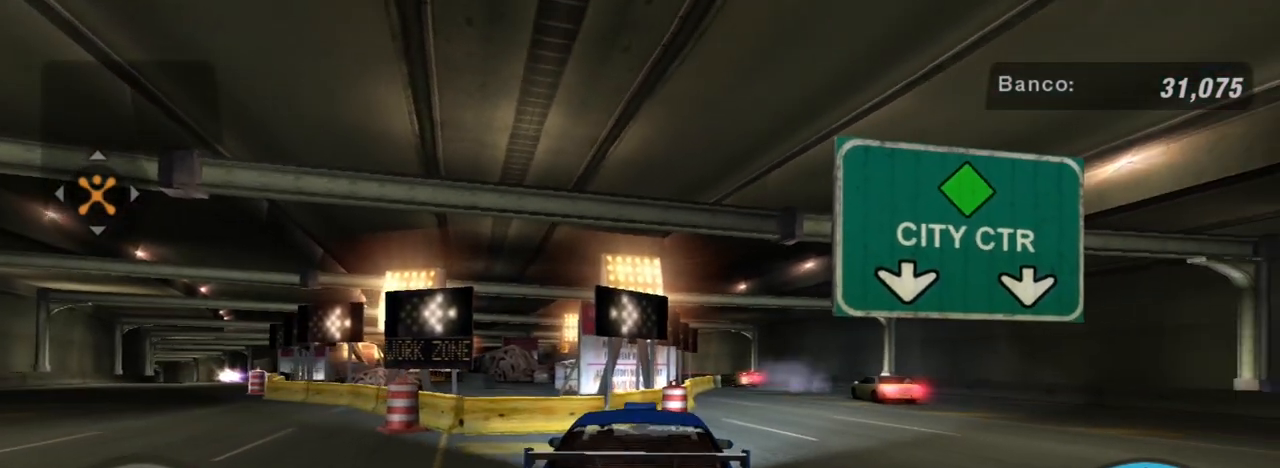
{"buttons": ["R1", "R2"], "left_stick": "center", "right_stick": "center", "events": [[500, "R1", "down"]]}
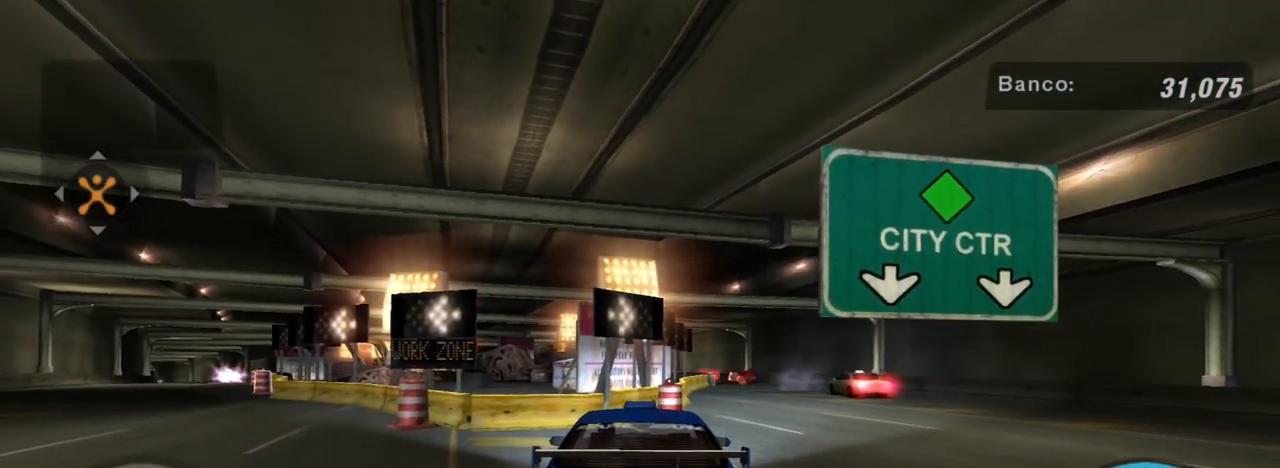
{"buttons": ["R2"], "left_stick": "right", "right_stick": "center", "events": [[34, "left_stick", "right"], [201, "R1", "up"]]}
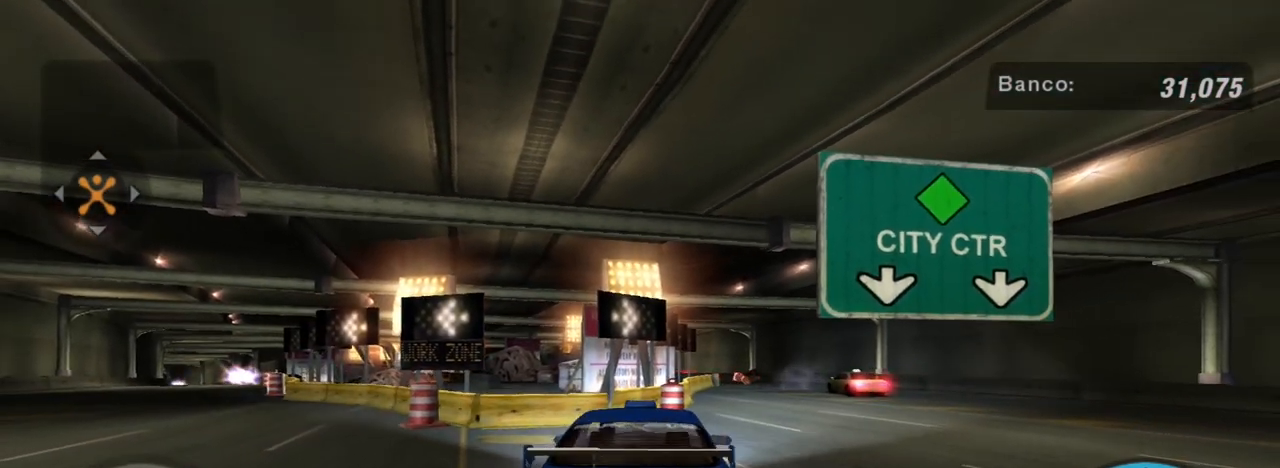
{"buttons": ["R2"], "left_stick": "up-right", "right_stick": "center", "events": [[133, "left_stick", "up-right"]]}
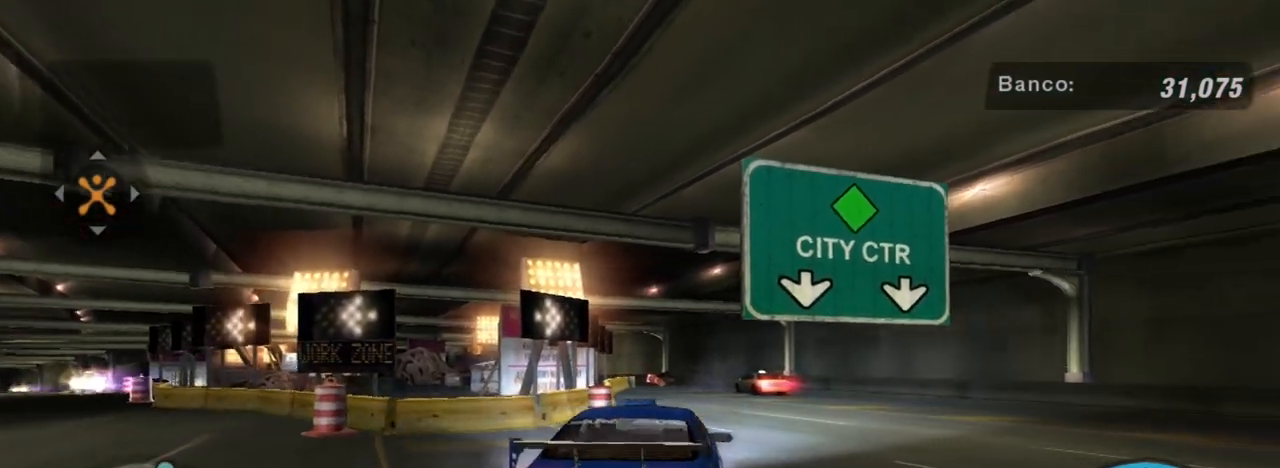
{"buttons": ["R2"], "left_stick": "center", "right_stick": "center", "events": [[167, "left_stick", "center"]]}
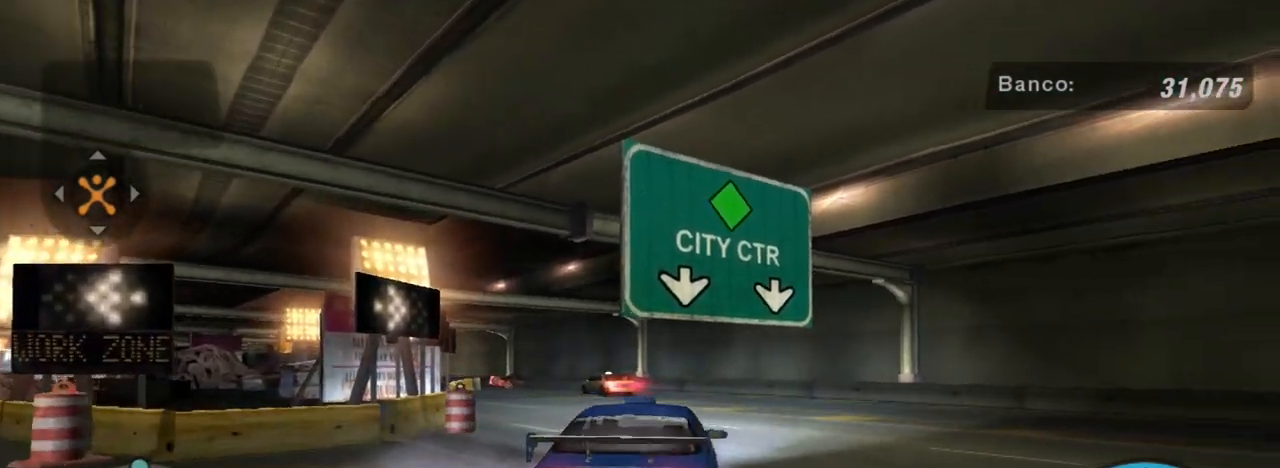
{"buttons": ["R2"], "left_stick": "up-left", "right_stick": "center", "events": [[34, "left_stick", "left"], [234, "left_stick", "center"], [401, "left_stick", "up-left"]]}
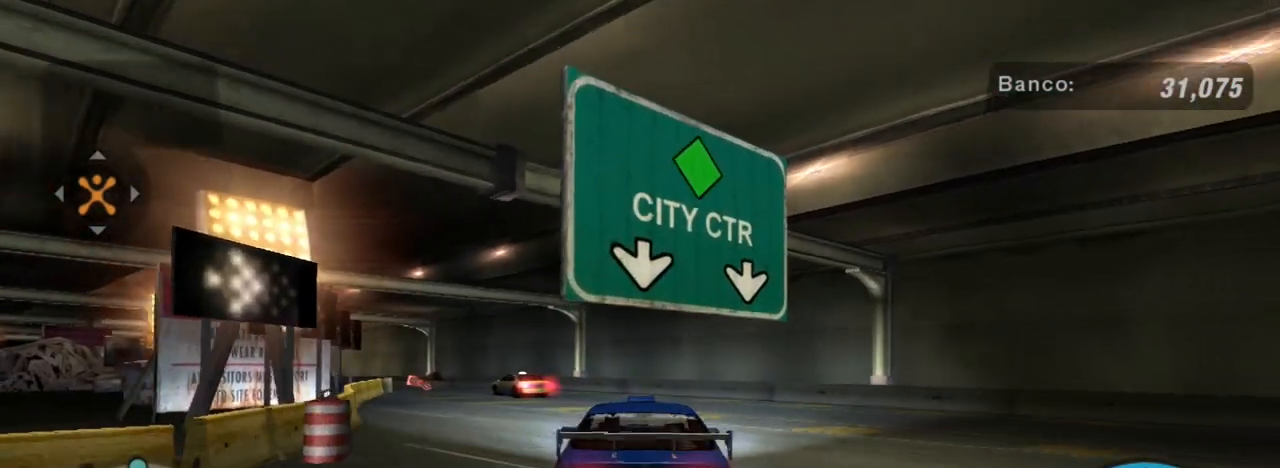
{"buttons": ["R2"], "left_stick": "center", "right_stick": "center", "events": [[200, "left_stick", "center"]]}
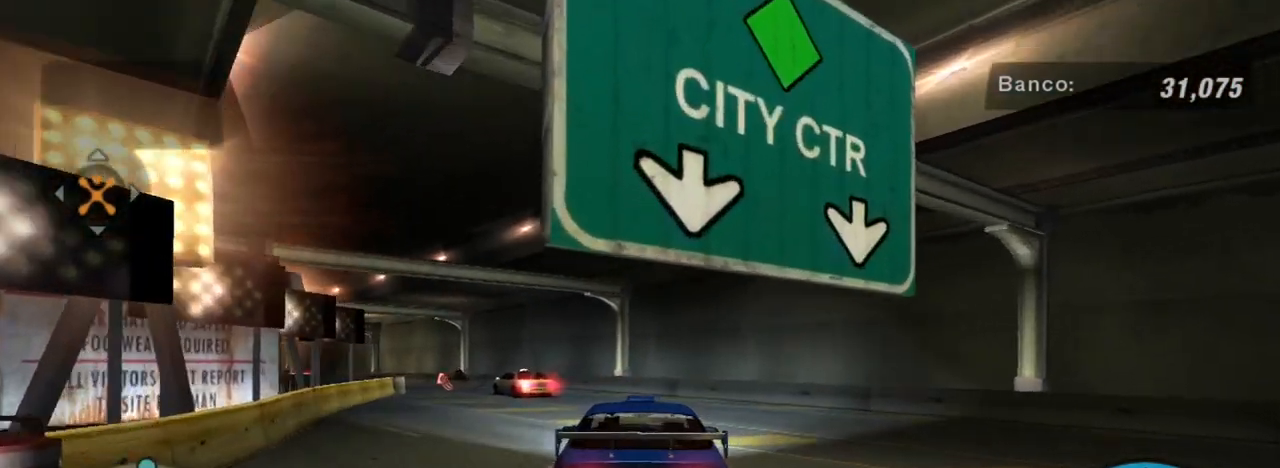
{"buttons": ["R2"], "left_stick": "left", "right_stick": "center", "events": [[67, "left_stick", "left"], [301, "left_stick", "center"], [367, "left_stick", "left"]]}
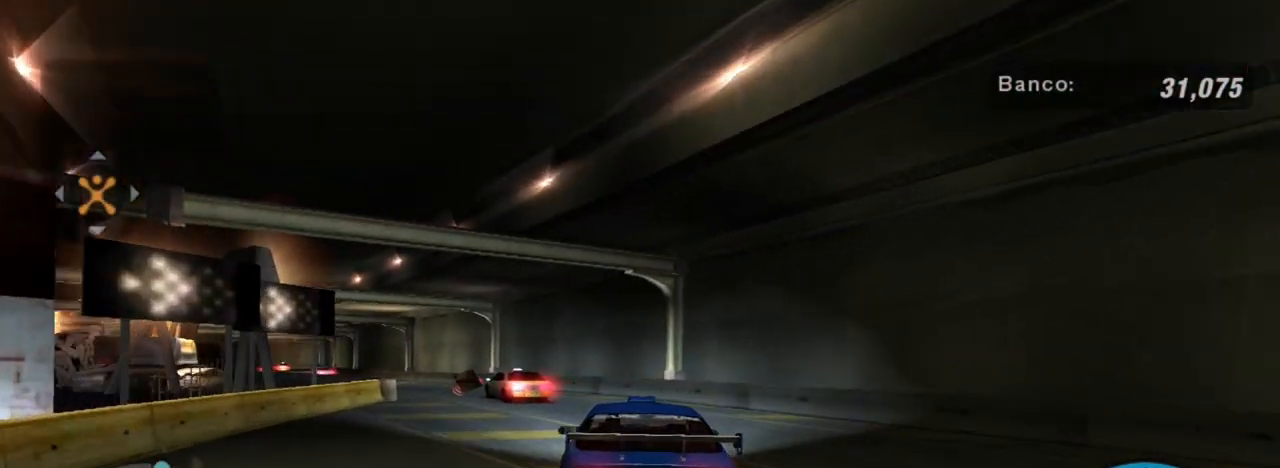
{"buttons": ["R2"], "left_stick": "down-left", "right_stick": "center", "events": [[67, "left_stick", "center"], [133, "R1", "down"], [267, "R1", "up"], [267, "left_stick", "down-left"]]}
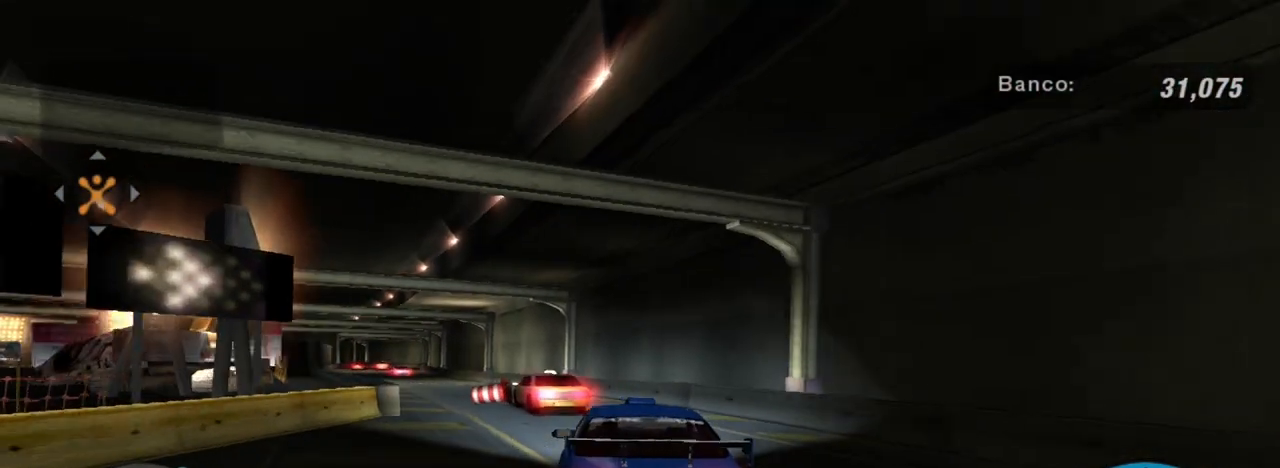
{"buttons": ["R2"], "left_stick": "center", "right_stick": "center", "events": [[134, "R2", "up"], [267, "R2", "down"], [468, "left_stick", "center"]]}
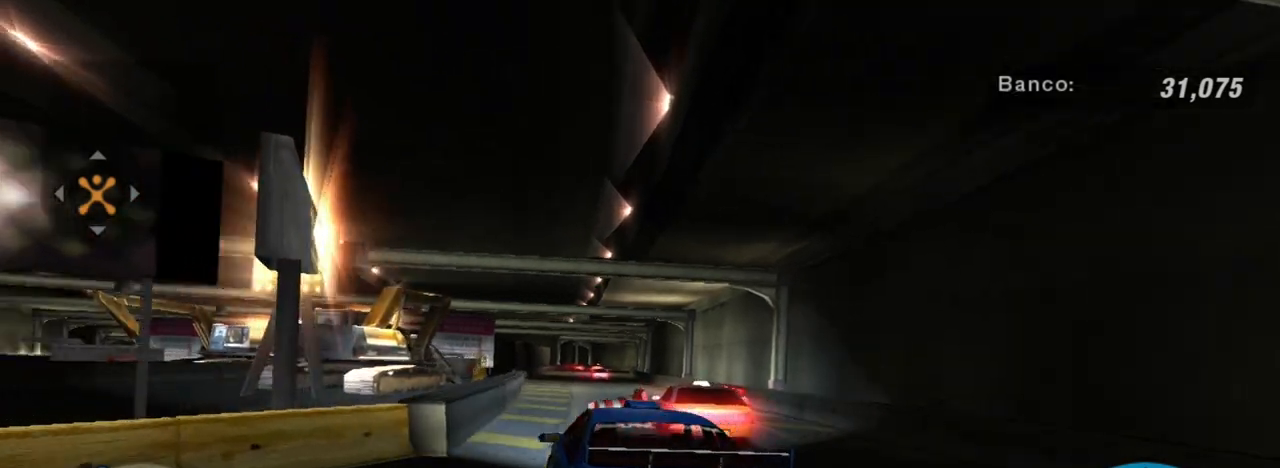
{"buttons": ["R2"], "left_stick": "down-left", "right_stick": "center", "events": [[33, "left_stick", "right"], [100, "left_stick", "up-right"], [334, "left_stick", "down-left"]]}
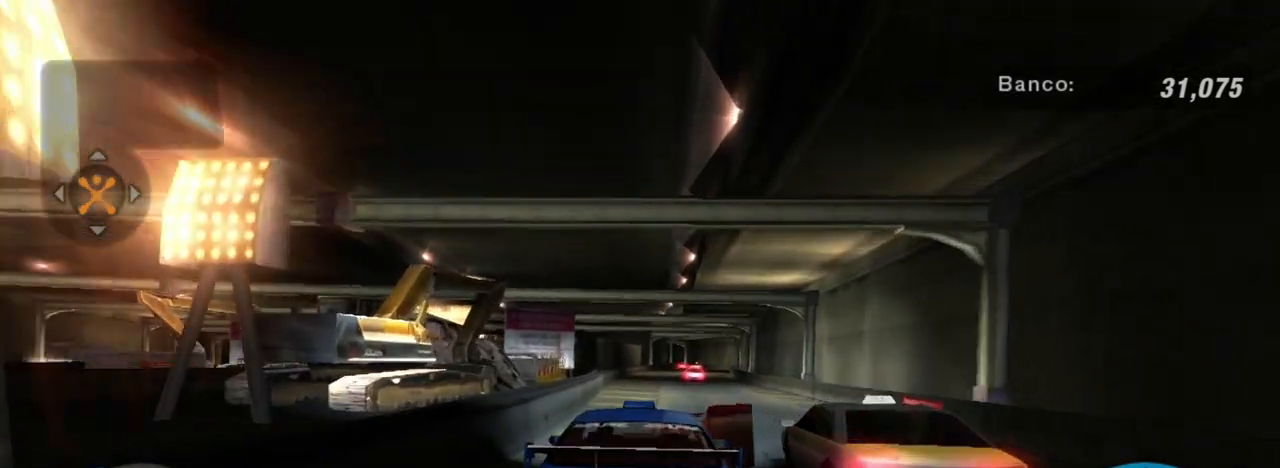
{"buttons": ["R2"], "left_stick": "center", "right_stick": "center", "events": [[34, "left_stick", "right"], [334, "left_stick", "center"]]}
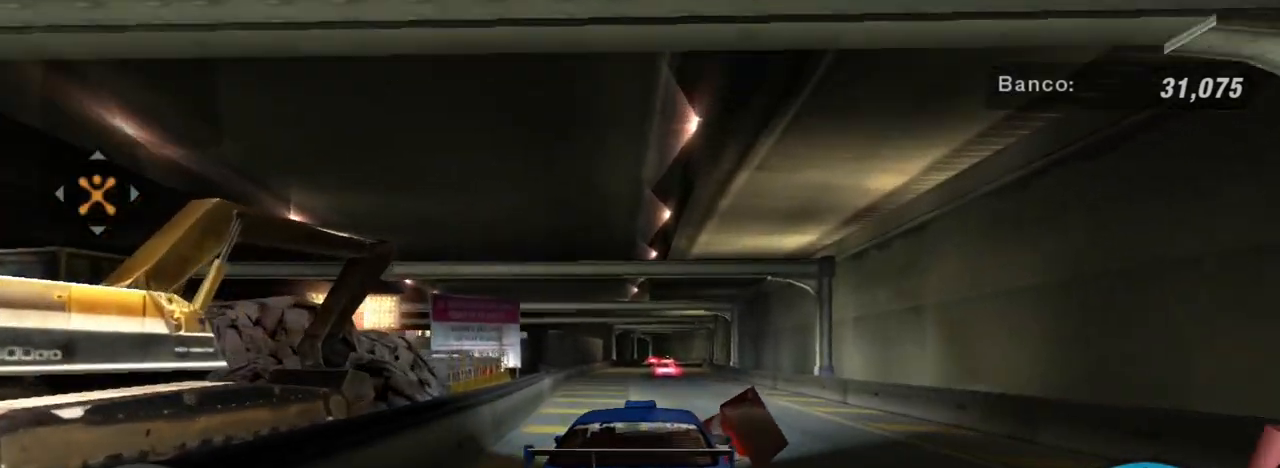
{"buttons": ["R2"], "left_stick": "left", "right_stick": "center", "events": [[67, "left_stick", "left"], [200, "left_stick", "center"], [367, "left_stick", "left"]]}
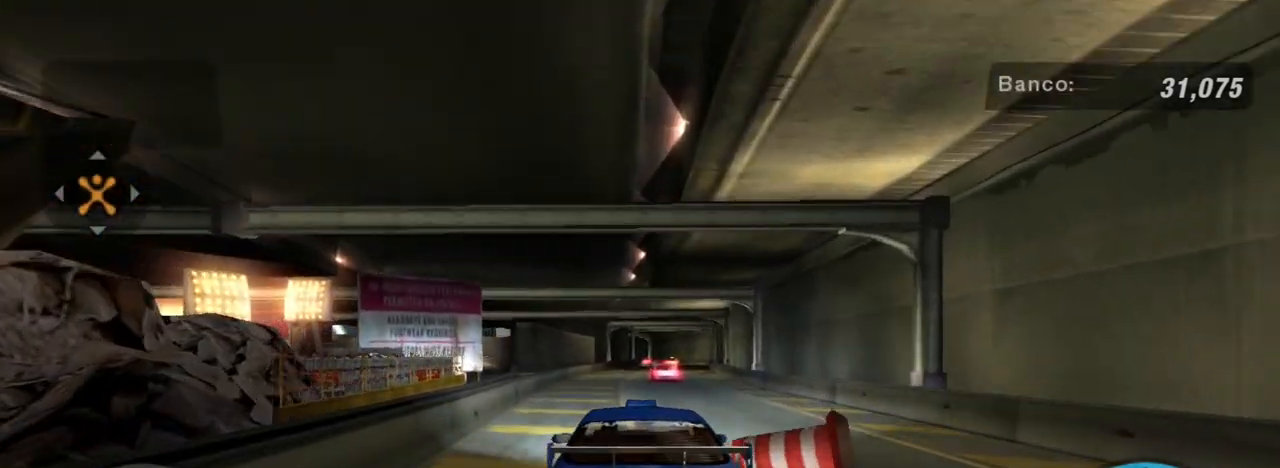
{"buttons": ["R2"], "left_stick": "center", "right_stick": "center", "events": [[67, "left_stick", "center"]]}
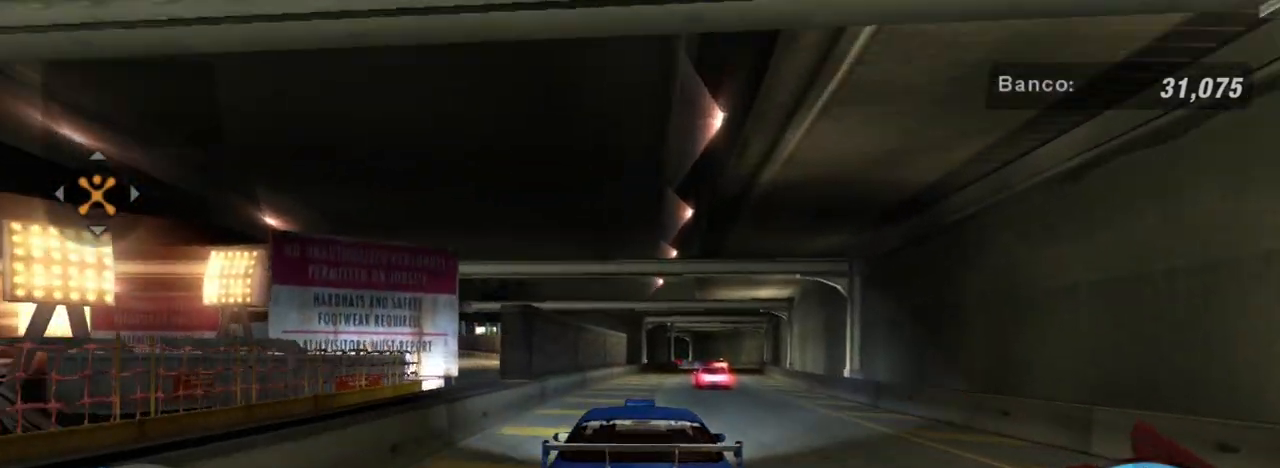
{"buttons": ["R2", "R3"], "left_stick": "center", "right_stick": "center", "events": [[467, "R3", "down"]]}
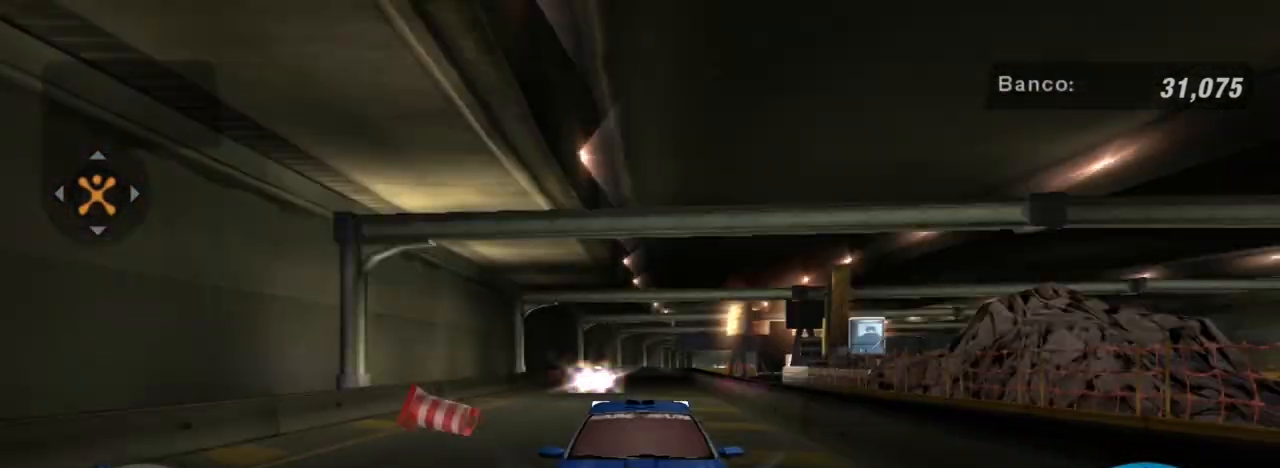
{"buttons": ["R2", "R3"], "left_stick": "up-right", "right_stick": "center", "events": [[134, "left_stick", "up-right"]]}
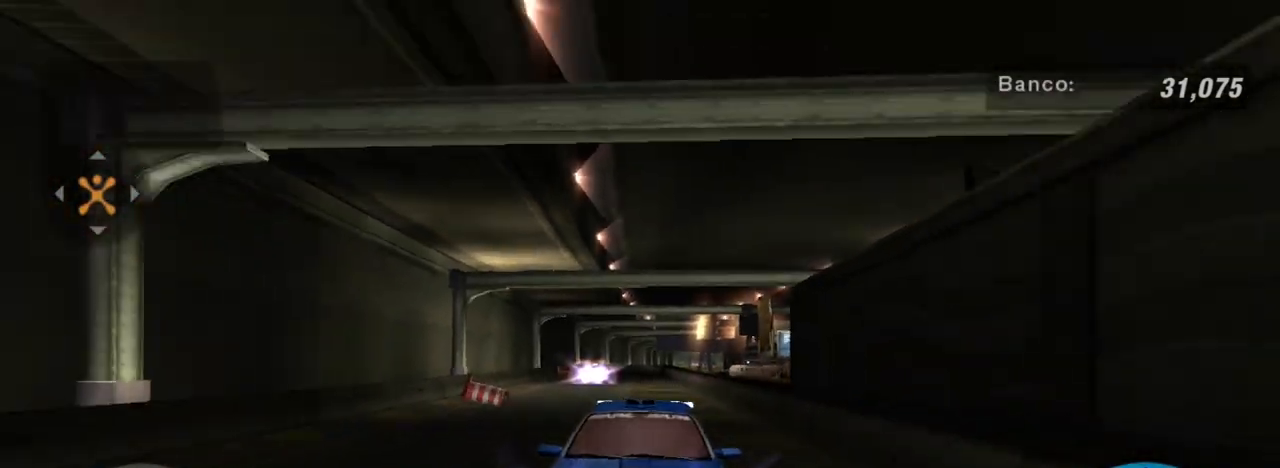
{"buttons": ["R2"], "left_stick": "center", "right_stick": "center", "events": [[67, "R3", "up"], [334, "left_stick", "center"]]}
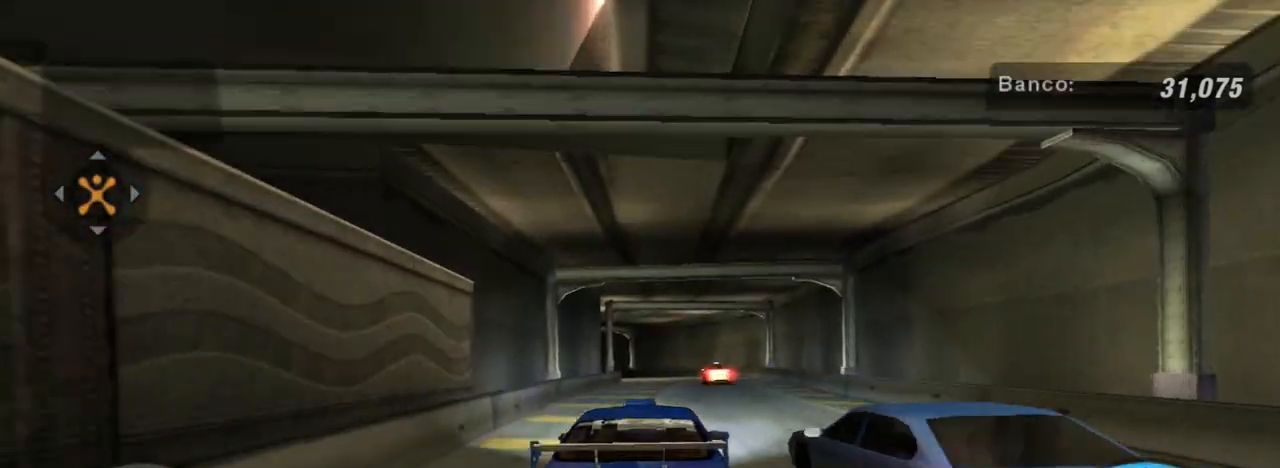
{"buttons": [], "left_stick": "center", "right_stick": "center", "events": [[334, "left_stick", "left"], [501, "R2", "up"], [501, "left_stick", "center"]]}
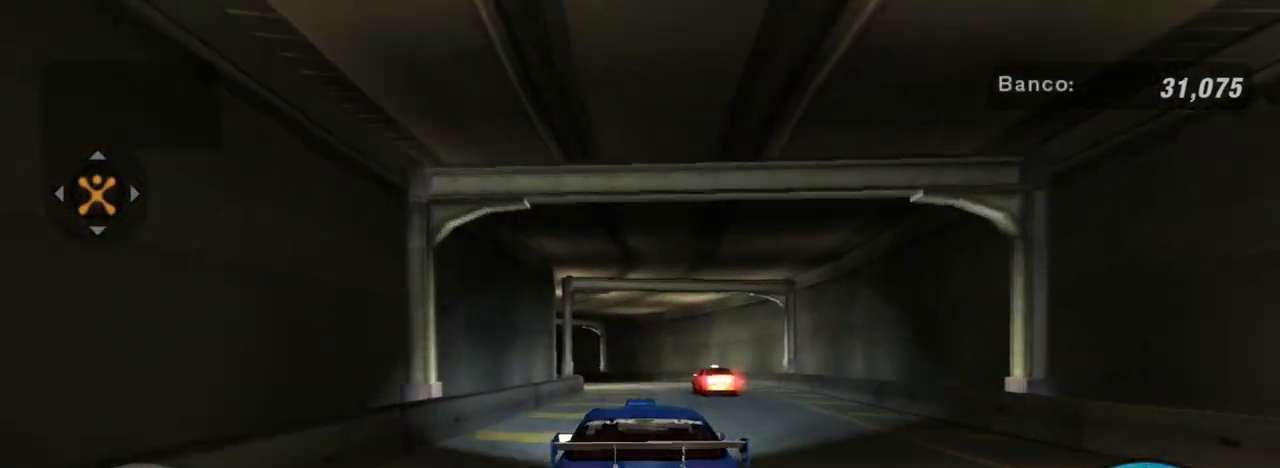
{"buttons": [], "left_stick": "center", "right_stick": "center", "events": [[300, "left_stick", "right"], [500, "left_stick", "center"]]}
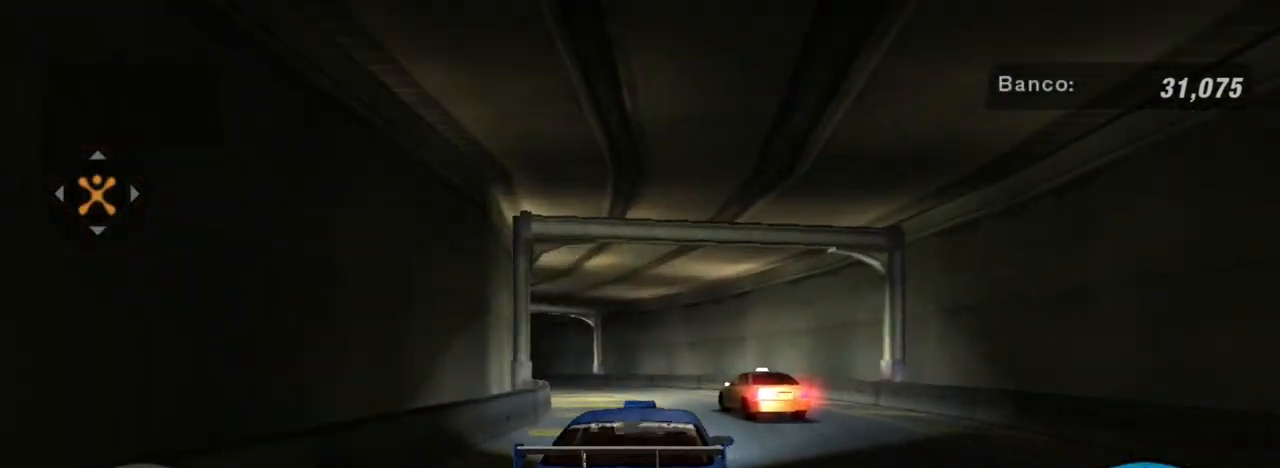
{"buttons": [], "left_stick": "center", "right_stick": "center", "events": [[234, "left_stick", "left"], [301, "left_stick", "down-left"], [501, "left_stick", "center"]]}
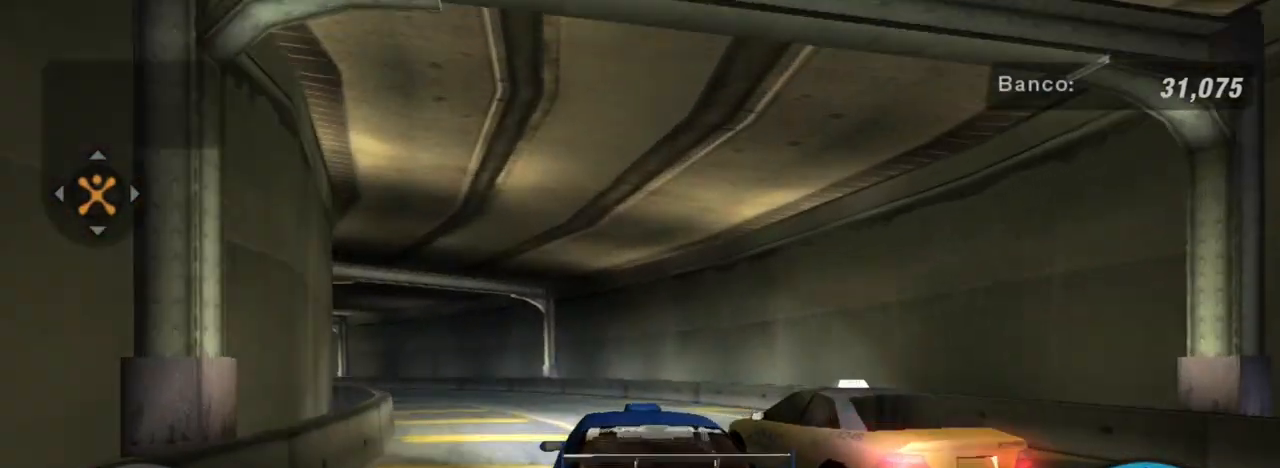
{"buttons": ["R2"], "left_stick": "down-left", "right_stick": "center", "events": [[100, "left_stick", "down-left"], [367, "R2", "down"]]}
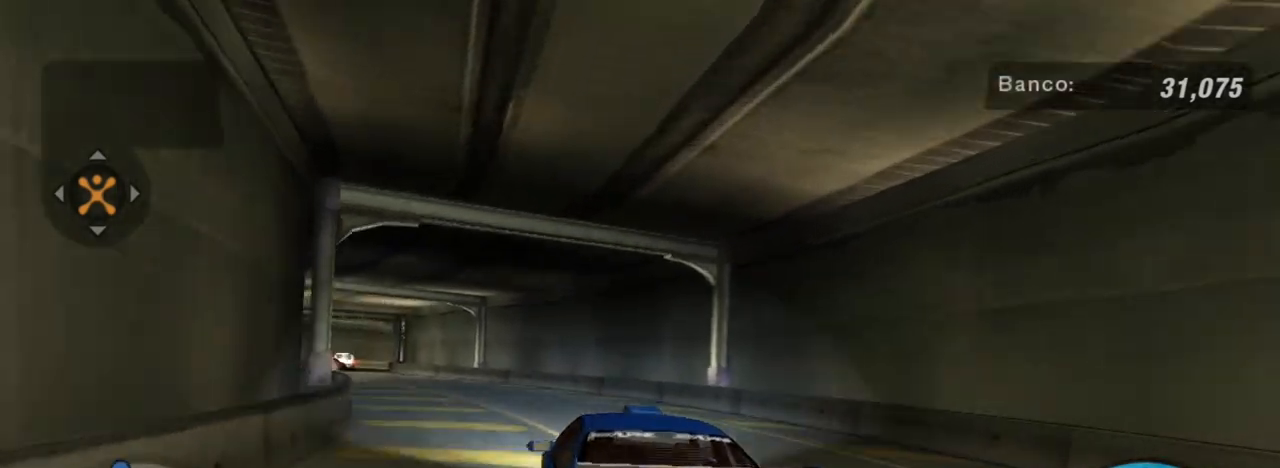
{"buttons": ["R2"], "left_stick": "left", "right_stick": "center", "events": [[67, "left_stick", "left"], [234, "left_stick", "center"], [368, "left_stick", "left"]]}
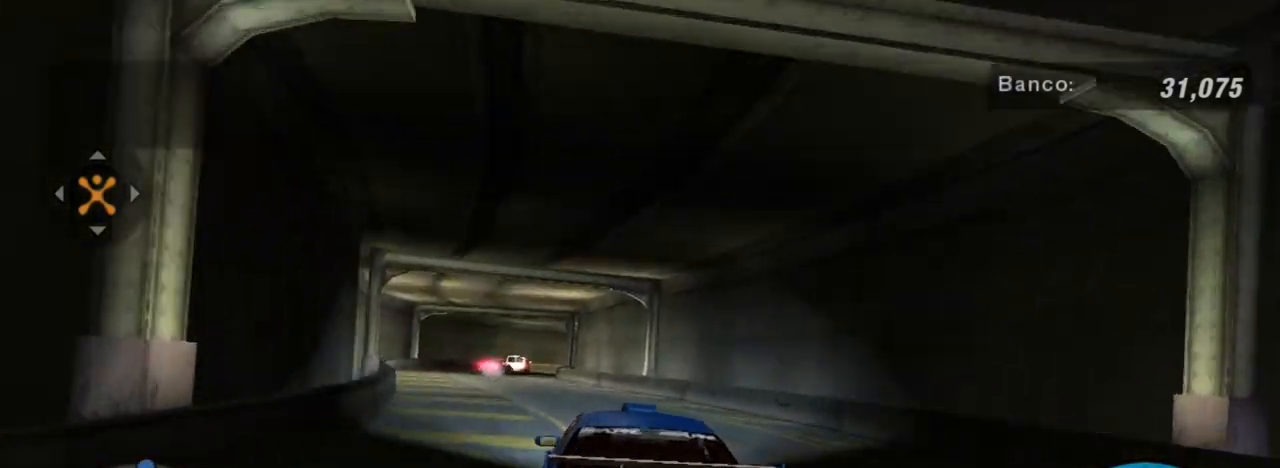
{"buttons": ["R2"], "left_stick": "left", "right_stick": "center", "events": [[334, "R1", "down"], [434, "R1", "up"]]}
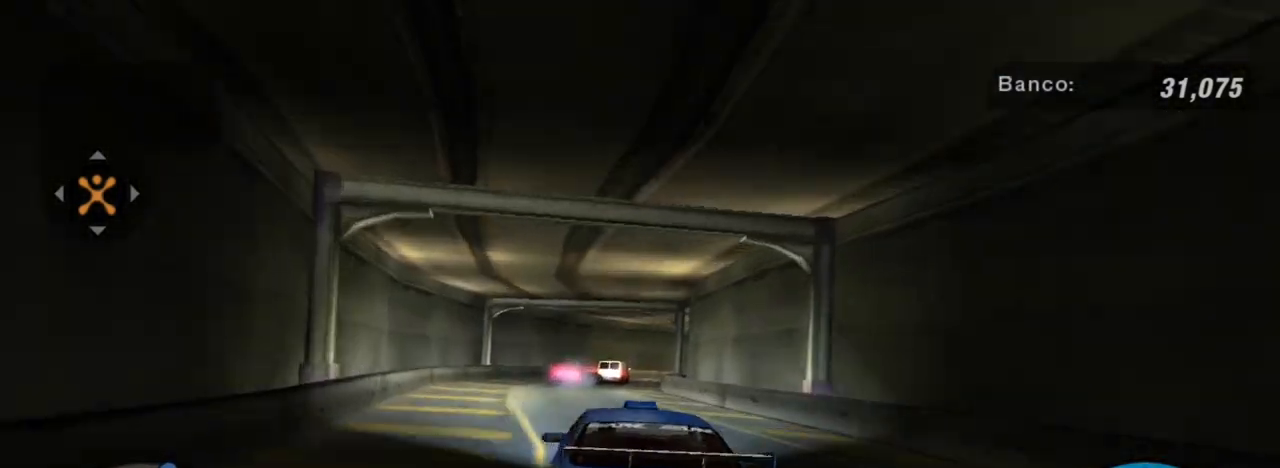
{"buttons": [], "left_stick": "center", "right_stick": "center", "events": [[101, "left_stick", "center"], [234, "R2", "up"]]}